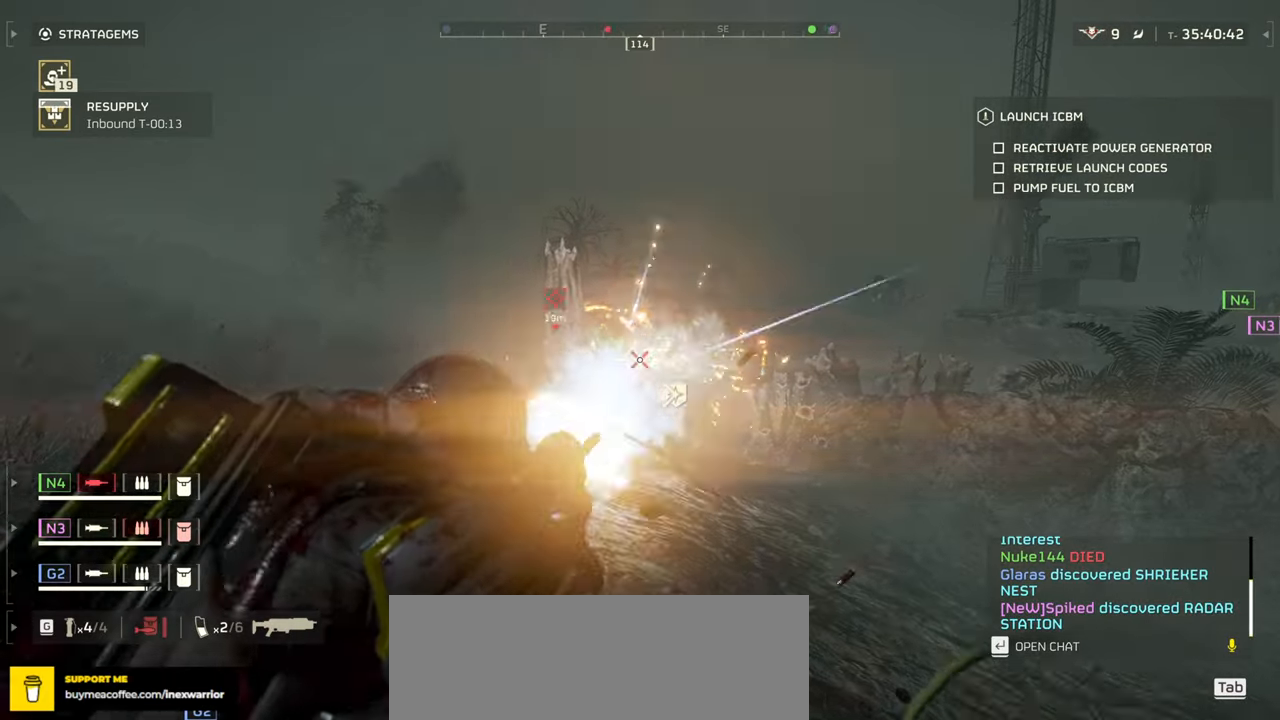
Gameplay with keyboard and mouse; each line is a JSON object with the keys and mouse buttons held at the frame after it. "events" lists presses ("down") and releases ("up") of ".", "/", "0", "1", "2", "3", "4", "5", "6", "7", "8", "9", "a", "alt", "b", "c", "caps_lock", "comma", "ctrl", "d", "e", "f", "g", "h", "i", "j", "k", "l", "m", "n", "o", "p", "q", "r", "s", "semicolon", "shift", "space", "super", "t", "tab", "tilde", "u", "v", "w", "x", "y", "z", "mouse_left", "mouse_wheel", "mouse_right", "mouse_mb4" and "mouse_mb5" between this image and that frame as [ms after this image, input, new state], when the widget could be followed in between. "mouse_left", "mouse_wheel", "mouse_right", "mouse_mb4", "mouse_mb5" = the "left", "wheel", "right", "mb4", "mb5" buttons of the "mouse" list. No other keys are recorded. "wheel" means that the mouse wheel is clicked or scrolled. Mouse movement is not recorded.
{"keys": ["a", "ctrl"], "mouse": ["right"], "events": [[17, "d", "up"], [50, "mouse_left", "up"], [117, "mouse_left", "down"], [183, "mouse_left", "up"], [250, "mouse_left", "down"], [317, "mouse_left", "up"], [383, "a", "down"]]}
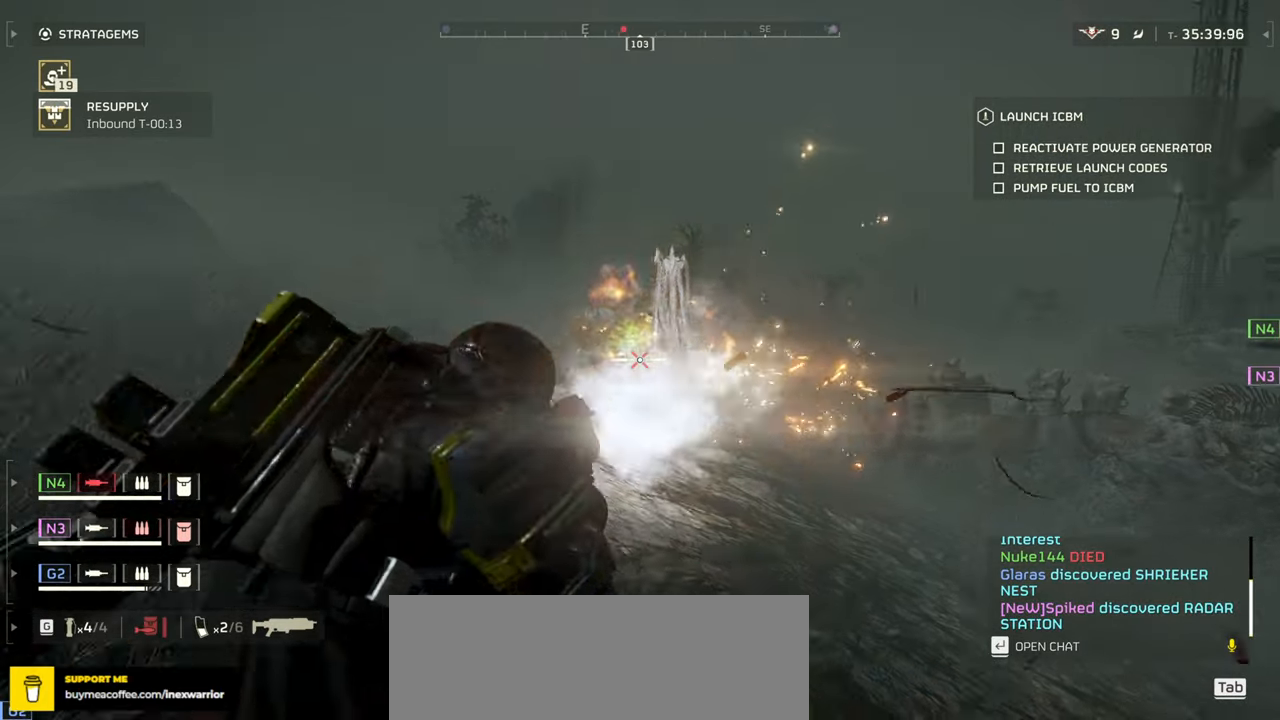
{"keys": ["a", "ctrl"], "mouse": ["right"], "events": [[350, "mouse_left", "down"], [450, "mouse_left", "up"]]}
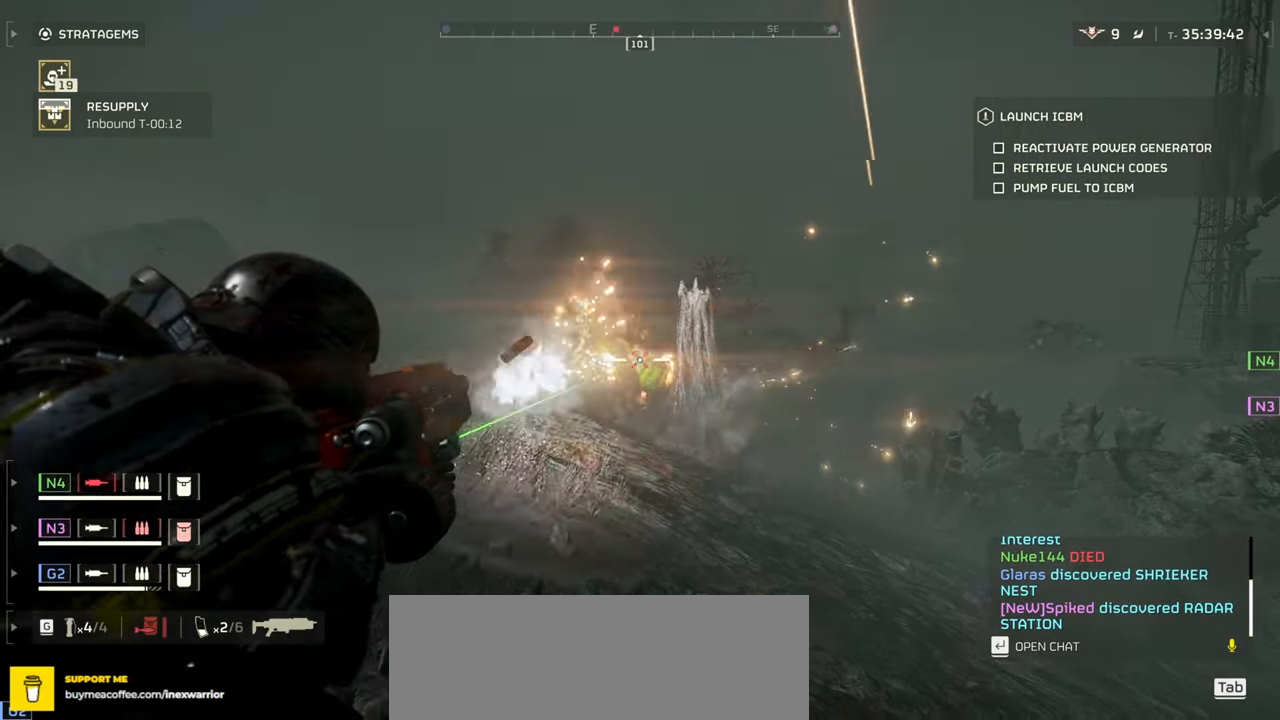
{"keys": ["a", "ctrl", "s"], "mouse": ["left", "right"], "events": [[17, "mouse_left", "down"], [17, "s", "down"], [100, "mouse_left", "up"], [167, "mouse_left", "down"], [250, "mouse_left", "up"], [317, "mouse_left", "down"], [400, "mouse_left", "up"], [450, "mouse_left", "down"]]}
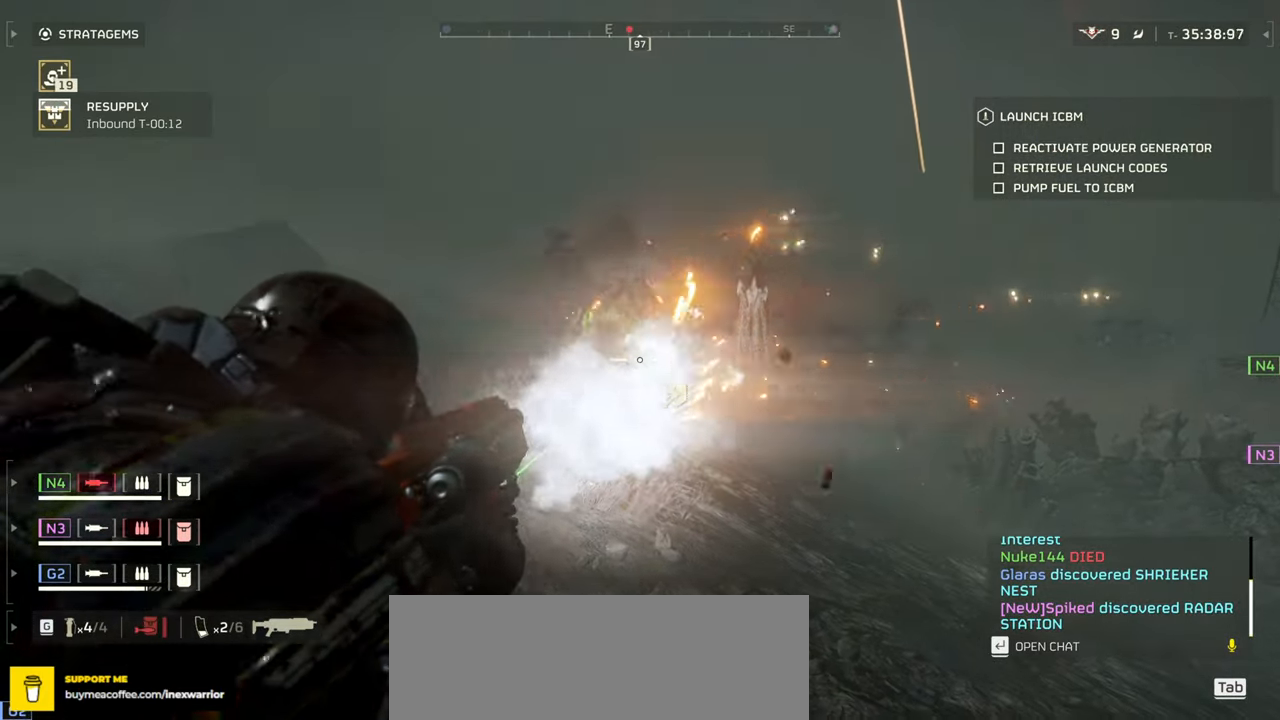
{"keys": ["a", "ctrl"], "mouse": ["right"], "events": [[50, "mouse_left", "up"], [100, "mouse_left", "down"], [183, "mouse_left", "up"], [250, "mouse_left", "down"], [350, "mouse_left", "up"], [367, "s", "up"], [400, "mouse_left", "down"], [500, "mouse_left", "up"]]}
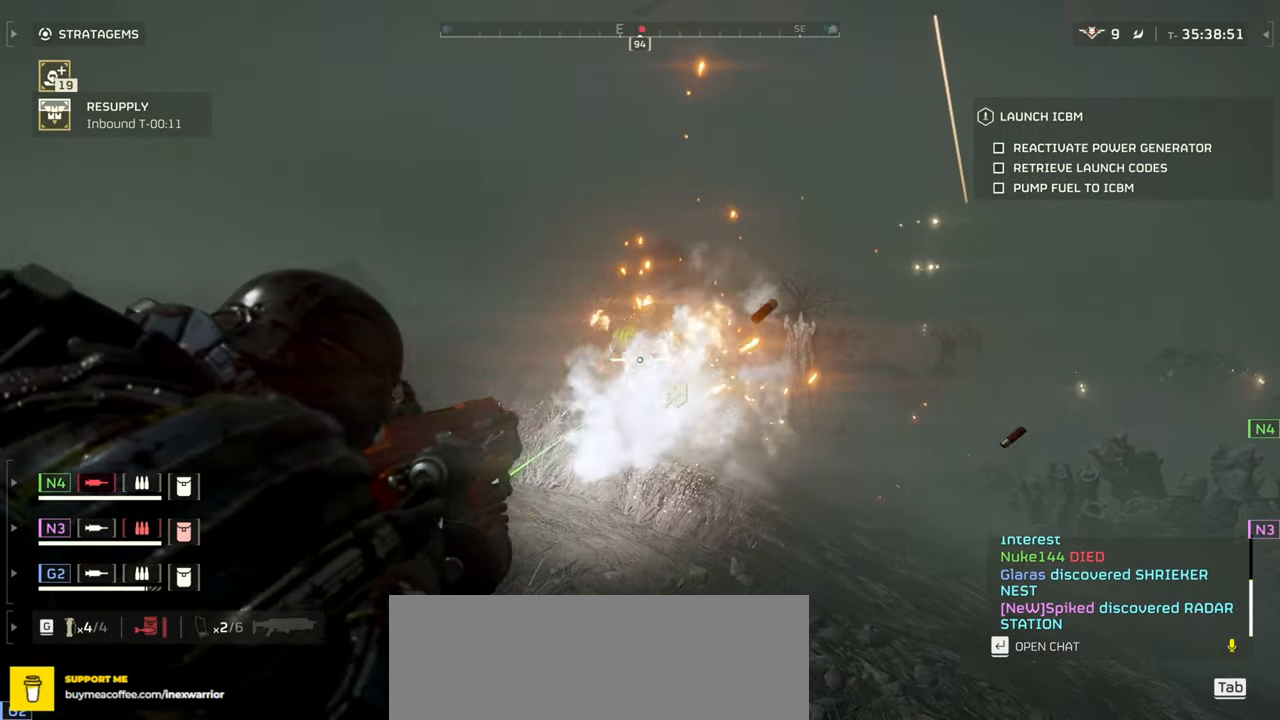
{"keys": ["a", "ctrl"], "mouse": ["left", "right"], "events": [[50, "mouse_left", "down"], [150, "mouse_left", "up"], [200, "mouse_left", "down"], [300, "mouse_left", "up"], [350, "mouse_left", "down"], [450, "mouse_left", "up"], [500, "mouse_left", "down"]]}
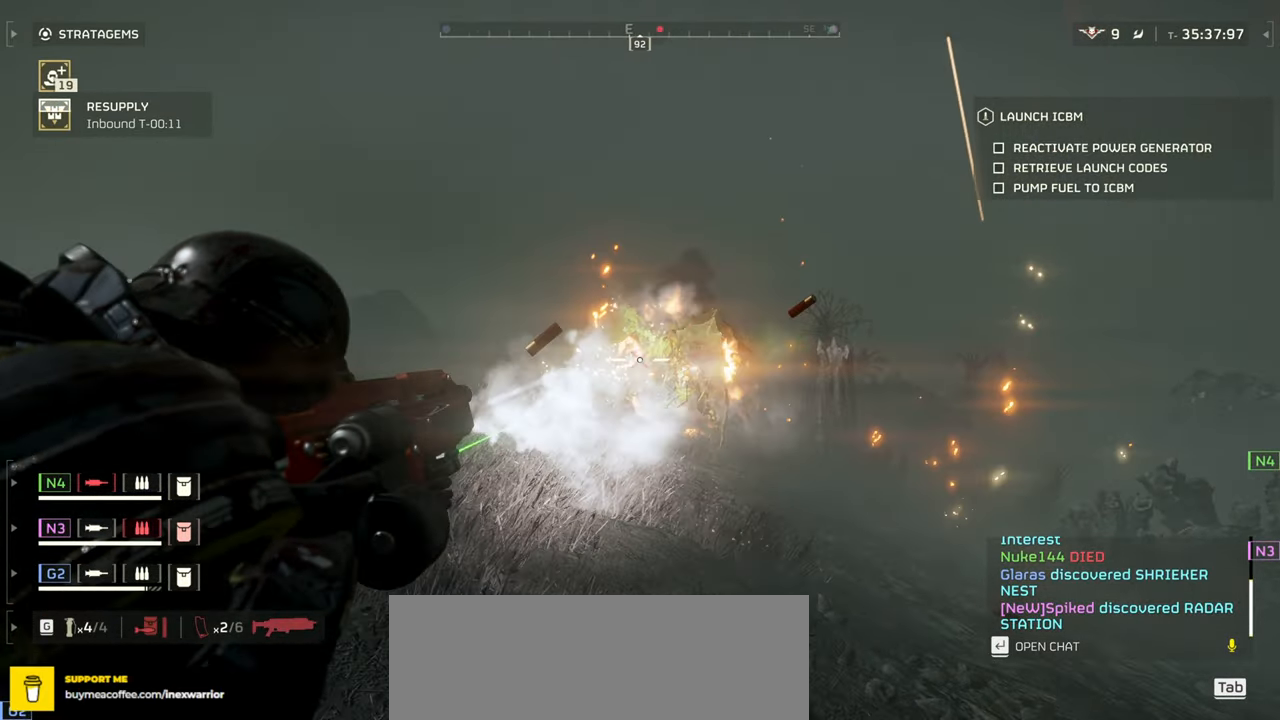
{"keys": ["a"], "mouse": ["left", "right"], "events": [[83, "mouse_left", "up"], [150, "mouse_left", "down"], [250, "mouse_left", "up"], [267, "ctrl", "up"], [283, "mouse_left", "down"], [383, "mouse_left", "up"], [450, "mouse_left", "down"]]}
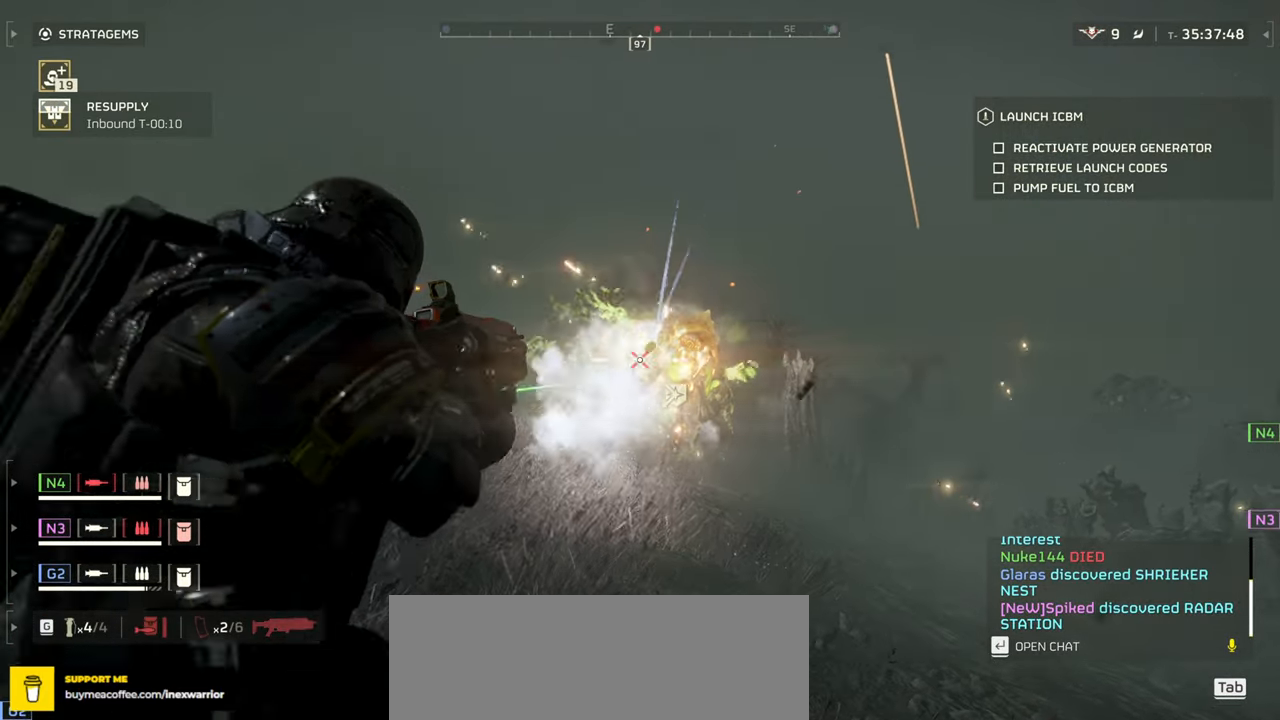
{"keys": ["a"], "mouse": ["left", "right"], "events": [[50, "mouse_left", "up"], [50, "space", "down"], [83, "w", "down"], [117, "mouse_left", "down"], [217, "mouse_left", "up"], [233, "space", "up"], [267, "space", "down"], [283, "mouse_left", "down"], [383, "mouse_left", "up"], [383, "w", "up"], [450, "mouse_left", "down"], [467, "space", "up"]]}
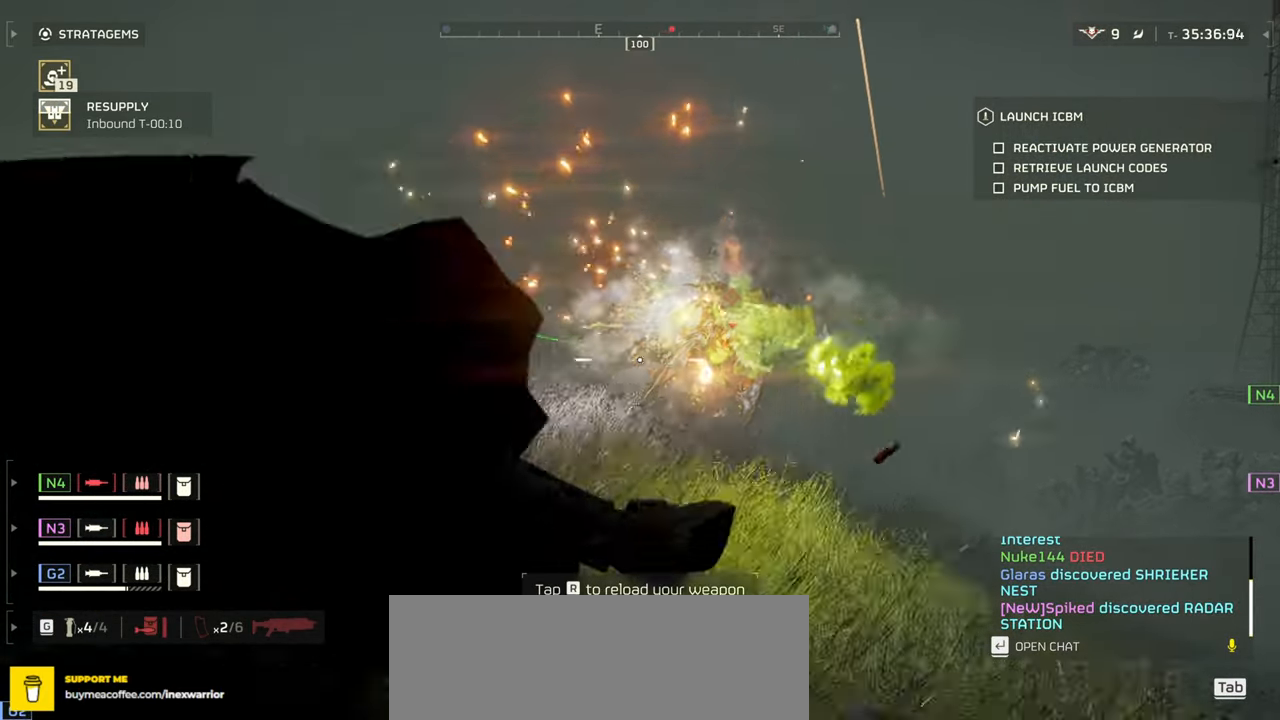
{"keys": ["w"], "mouse": [], "events": [[33, "mouse_left", "up"], [100, "mouse_left", "down"], [200, "mouse_left", "up"], [250, "mouse_left", "down"], [350, "mouse_left", "up"], [367, "w", "down"], [417, "mouse_right", "up"], [433, "a", "up"]]}
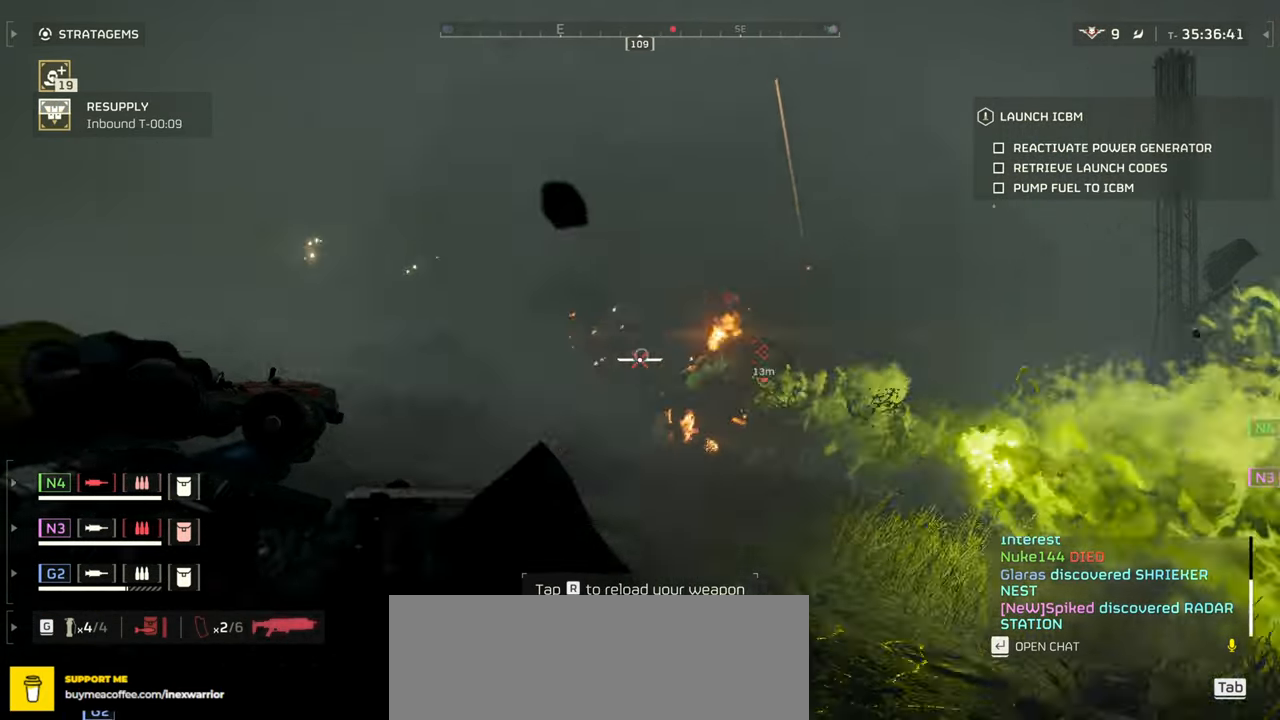
{"keys": ["w"], "mouse": [], "events": [[50, "r", "down"], [67, "shift", "down"], [167, "r", "up"], [167, "shift", "up"], [267, "r", "down"], [383, "r", "up"]]}
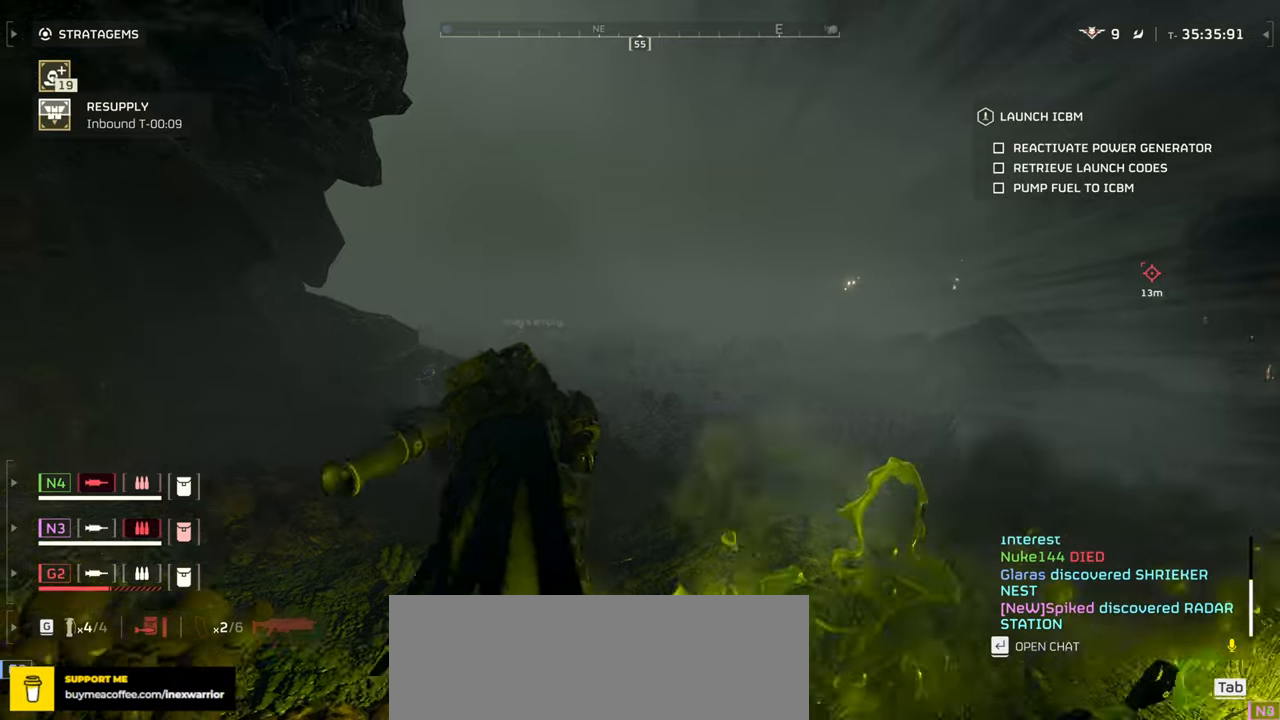
{"keys": ["a", "w"], "mouse": [], "events": [[483, "a", "down"]]}
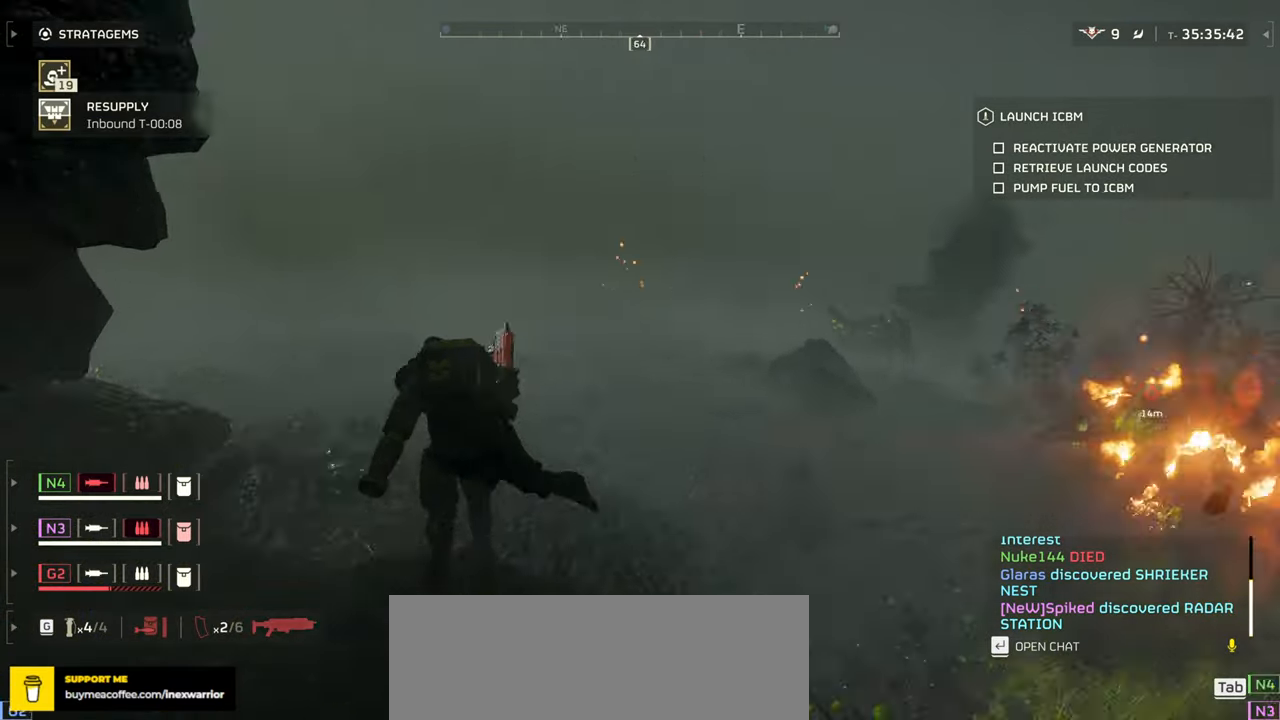
{"keys": ["a"], "mouse": [], "events": [[400, "w", "up"]]}
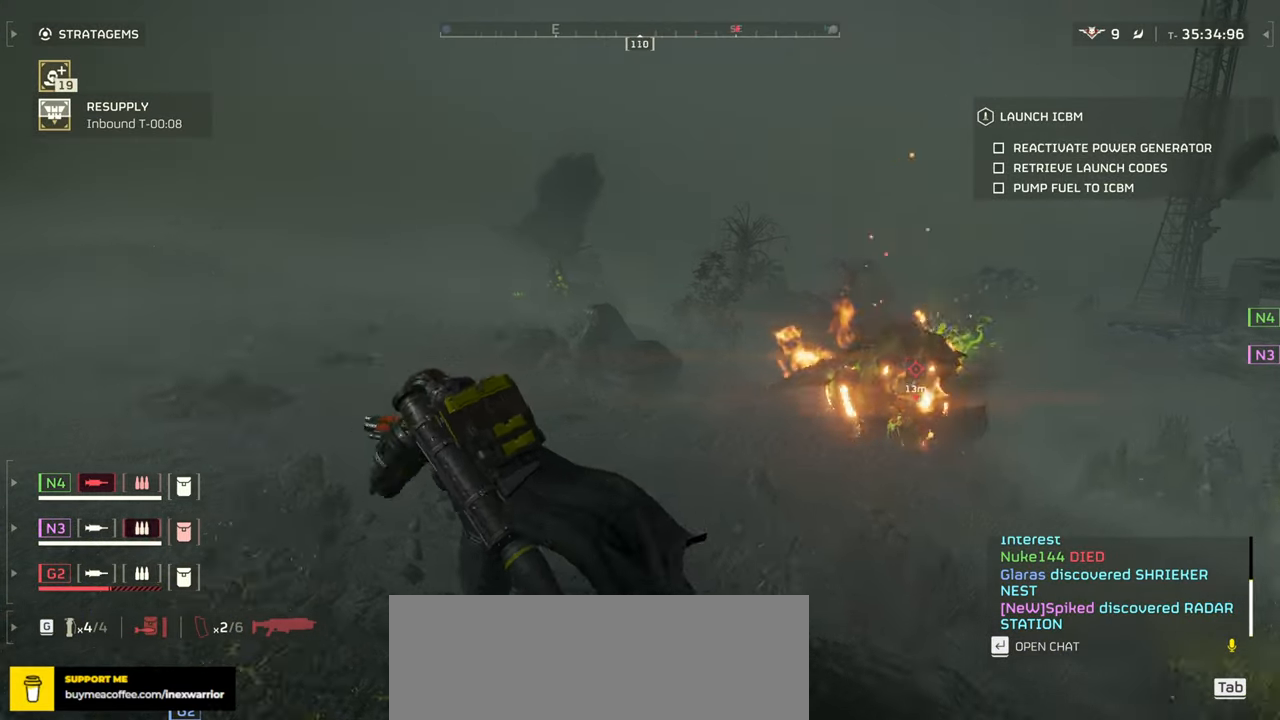
{"keys": ["a"], "mouse": [], "events": []}
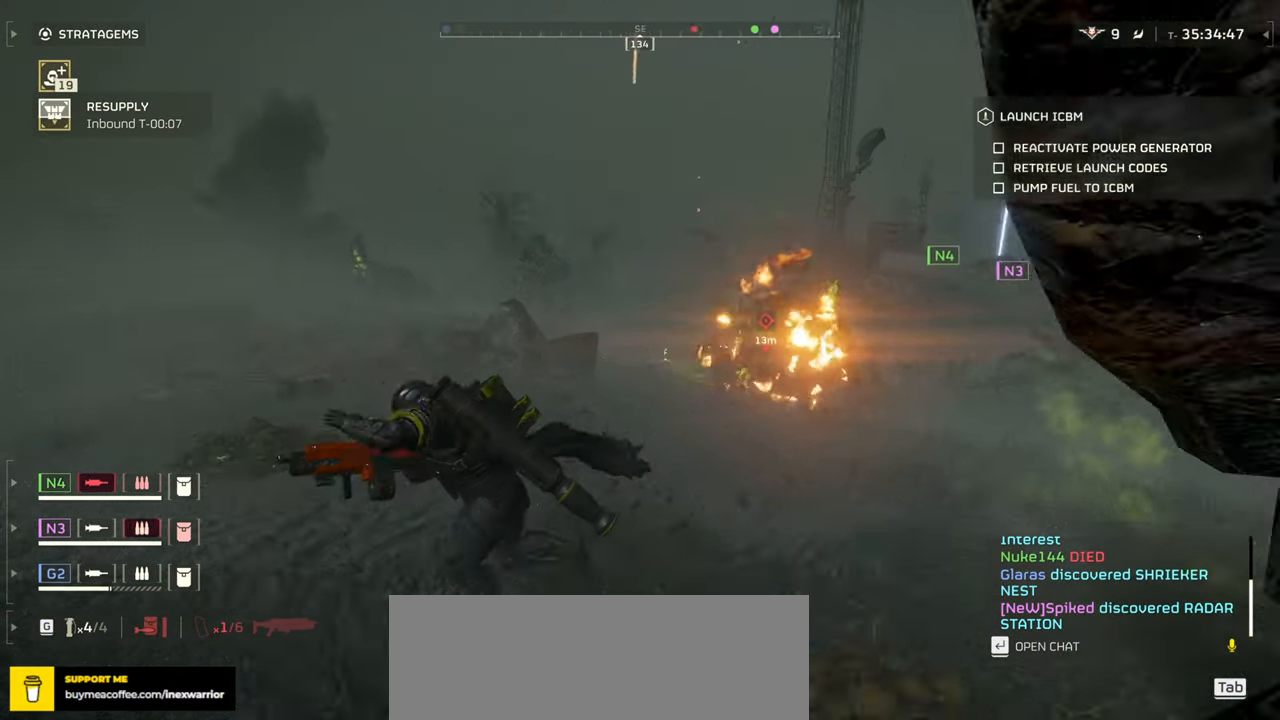
{"keys": ["a"], "mouse": [], "events": []}
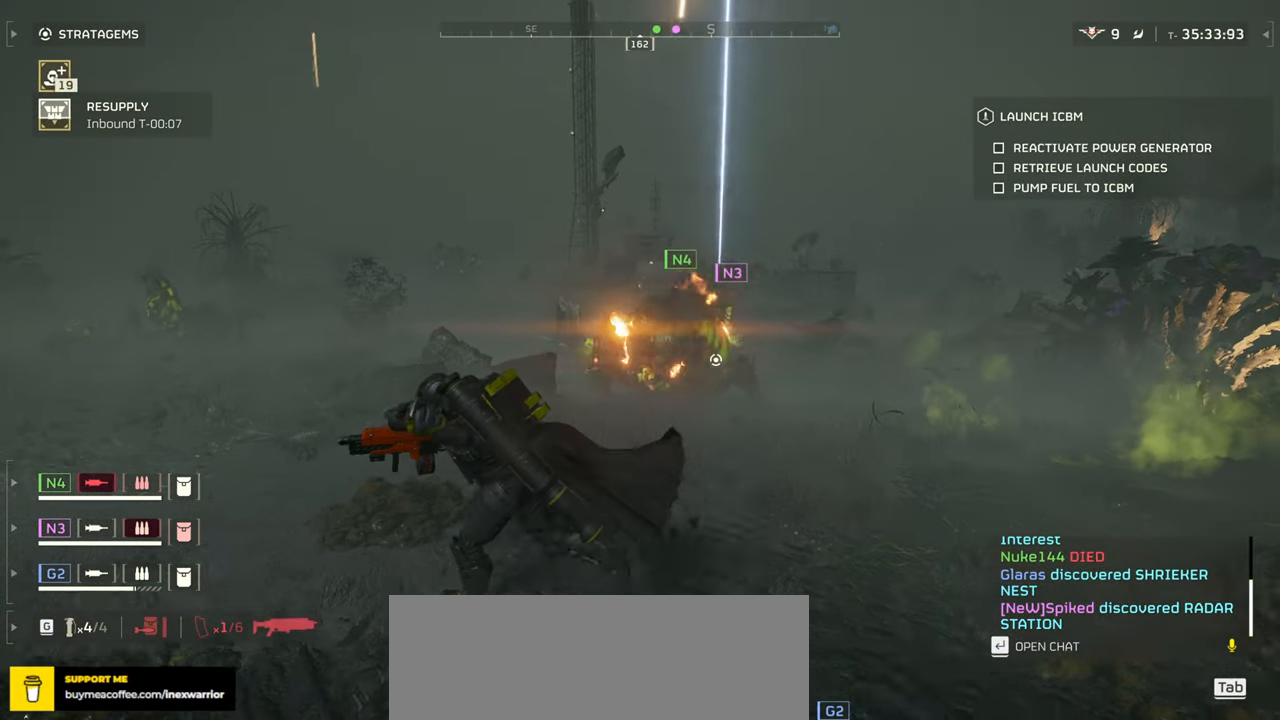
{"keys": ["a", "w"], "mouse": [], "events": [[233, "w", "down"]]}
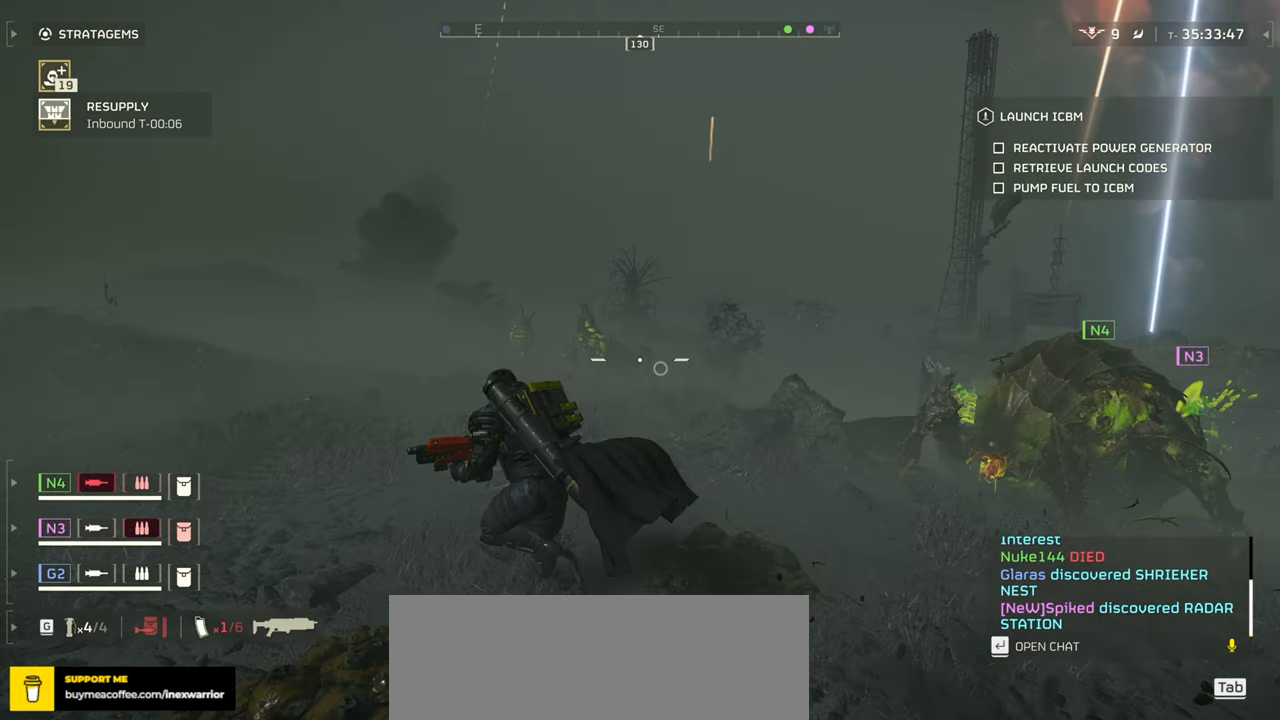
{"keys": ["a", "w"], "mouse": ["left", "right"], "events": [[33, "mouse_right", "down"], [116, "mouse_left", "down"], [250, "mouse_left", "up"], [316, "mouse_left", "down"], [416, "mouse_left", "up"], [466, "mouse_left", "down"]]}
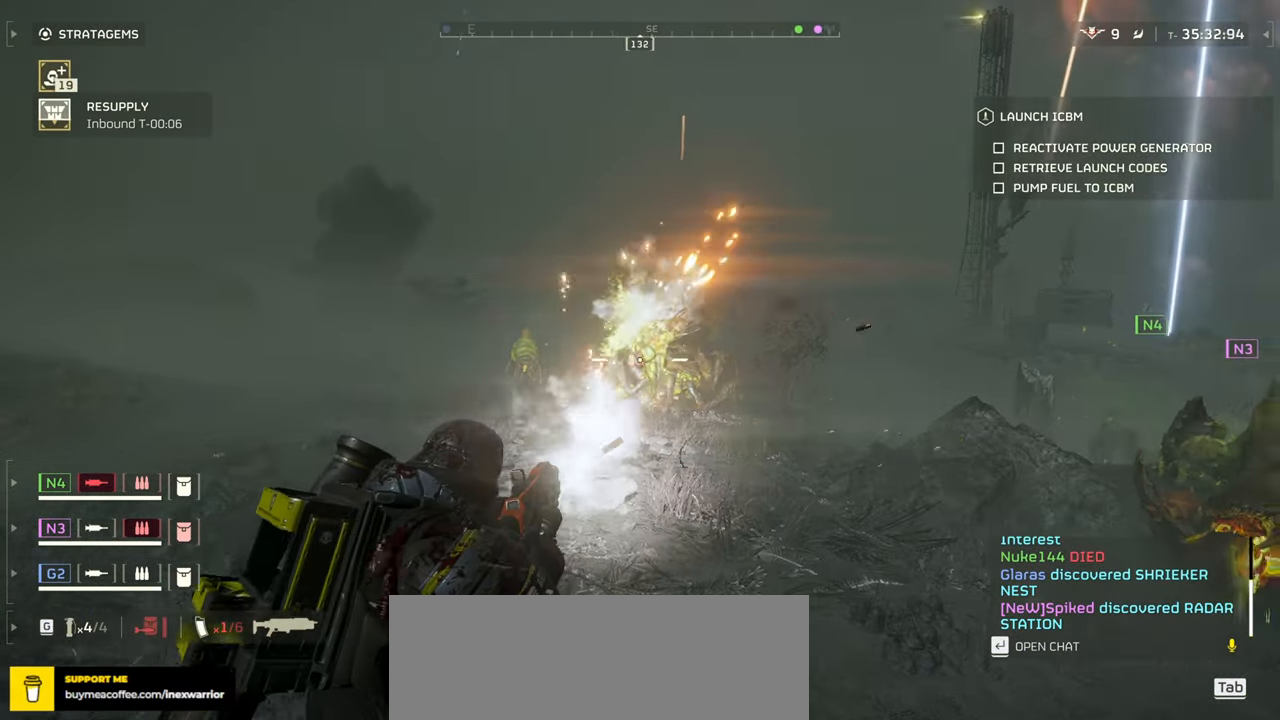
{"keys": ["a"], "mouse": ["right"], "events": [[50, "mouse_left", "up"], [116, "mouse_left", "down"], [183, "w", "up"], [200, "mouse_left", "up"], [266, "mouse_left", "down"], [366, "mouse_left", "up"], [416, "mouse_left", "down"], [500, "mouse_left", "up"]]}
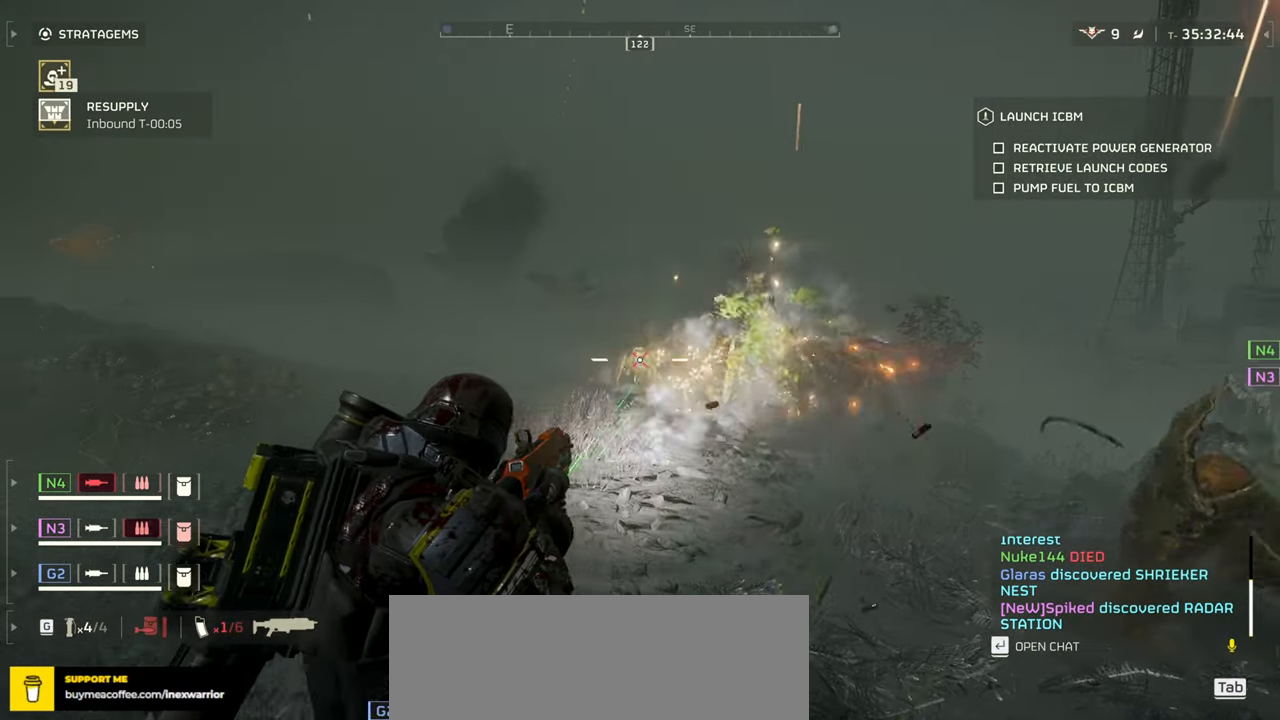
{"keys": ["a", "s"], "mouse": ["left", "right"], "events": [[66, "mouse_left", "down"], [150, "mouse_left", "up"], [200, "mouse_left", "down"], [283, "mouse_left", "up"], [333, "s", "down"], [400, "mouse_left", "down"]]}
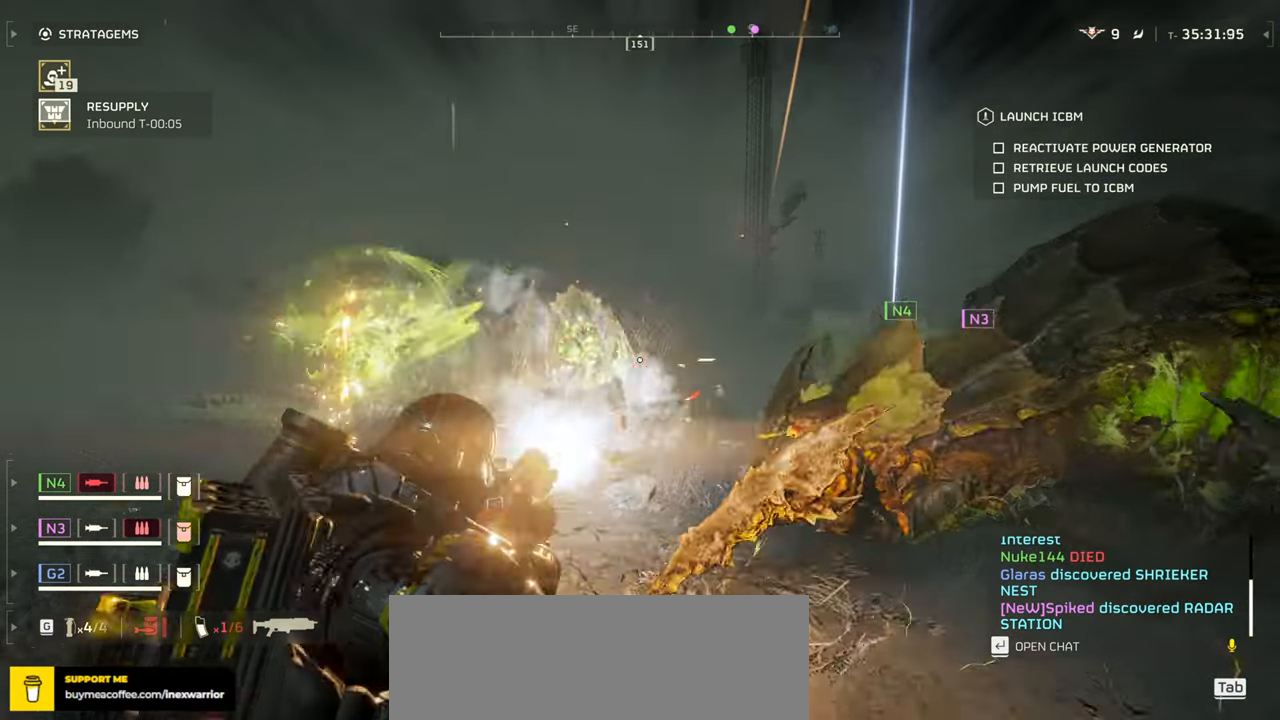
{"keys": ["d", "s"], "mouse": ["right"], "events": [[16, "a", "up"], [33, "d", "down"], [33, "mouse_left", "up"], [150, "space", "down"], [183, "mouse_left", "down"], [283, "mouse_left", "up"], [350, "mouse_left", "down"], [383, "space", "up"], [450, "mouse_left", "up"]]}
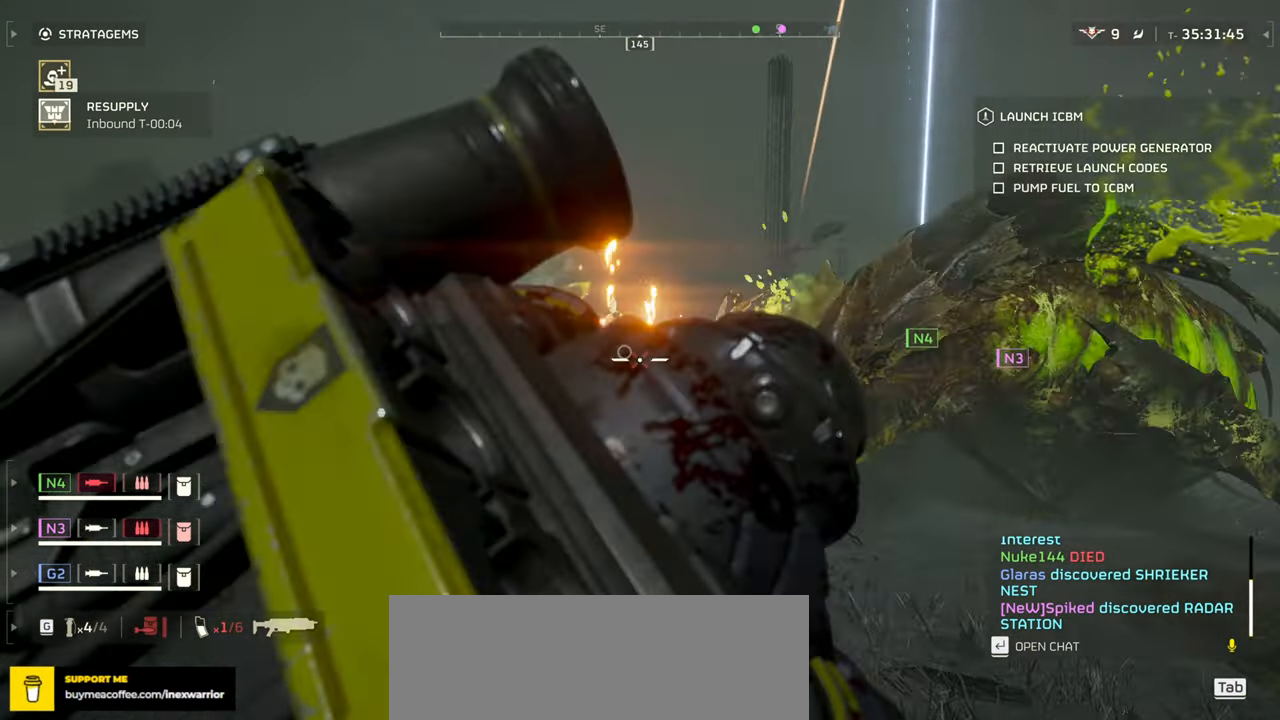
{"keys": ["d", "s"], "mouse": ["left", "right"], "events": [[33, "mouse_left", "down"], [116, "mouse_left", "up"], [183, "mouse_left", "down"], [283, "mouse_left", "up"], [333, "mouse_left", "down"], [450, "mouse_left", "up"], [500, "mouse_left", "down"]]}
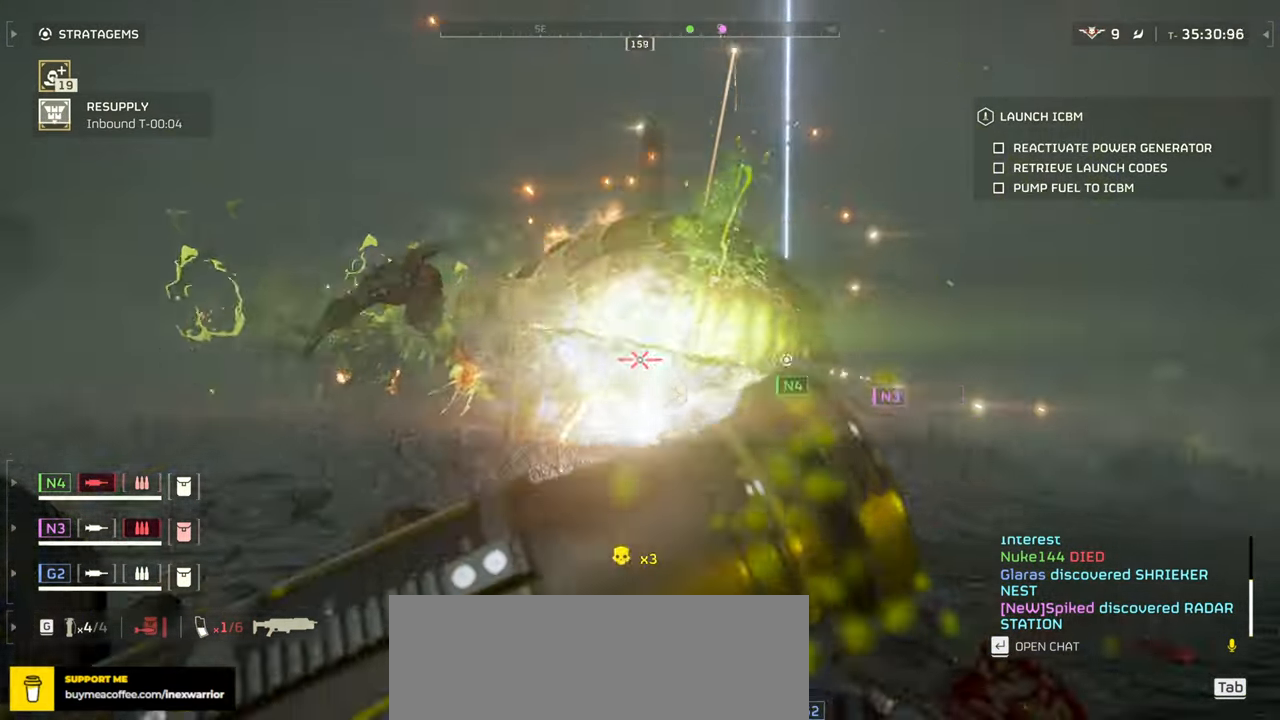
{"keys": ["s"], "mouse": ["left", "right"], "events": [[83, "mouse_left", "up"], [83, "shift", "down"], [133, "mouse_left", "down"], [166, "d", "up"], [216, "shift", "up"], [233, "mouse_left", "up"], [300, "mouse_left", "down"], [366, "shift", "down"], [400, "mouse_left", "up"], [466, "mouse_left", "down"], [500, "shift", "up"]]}
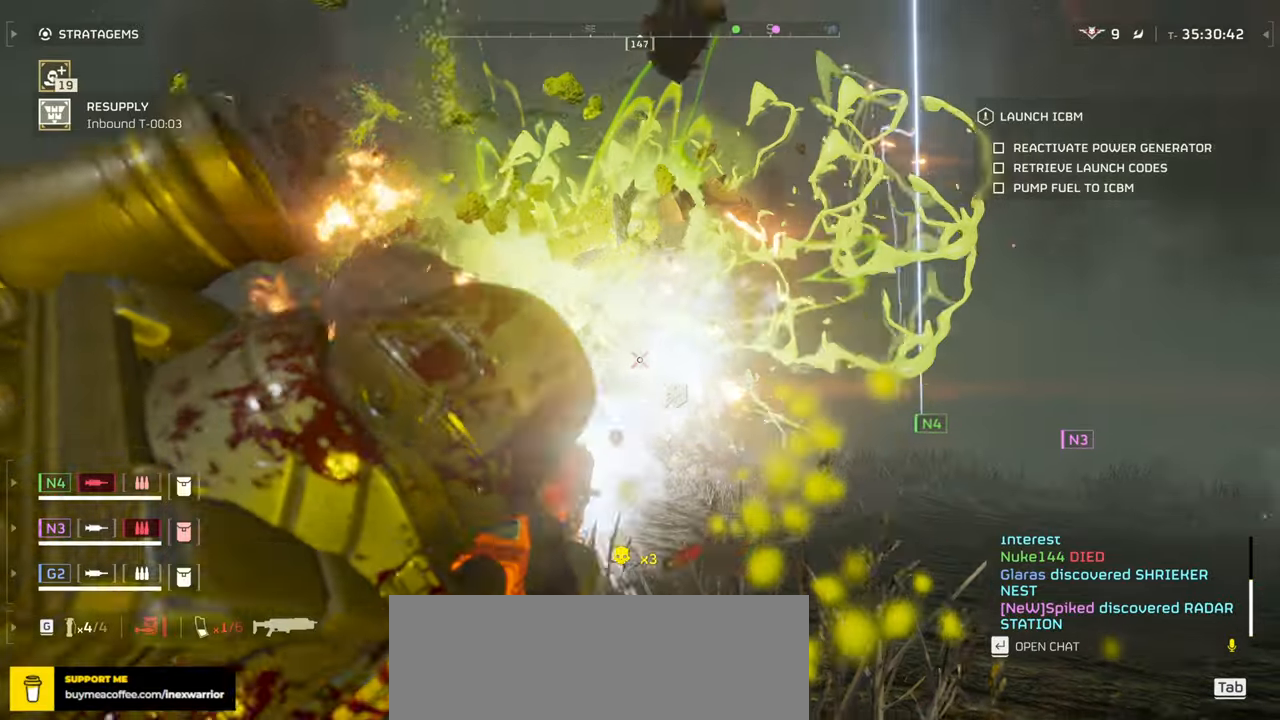
{"keys": ["d"], "mouse": [], "events": [[16, "mouse_left", "up"], [116, "mouse_right", "up"], [166, "d", "down"], [216, "s", "up"]]}
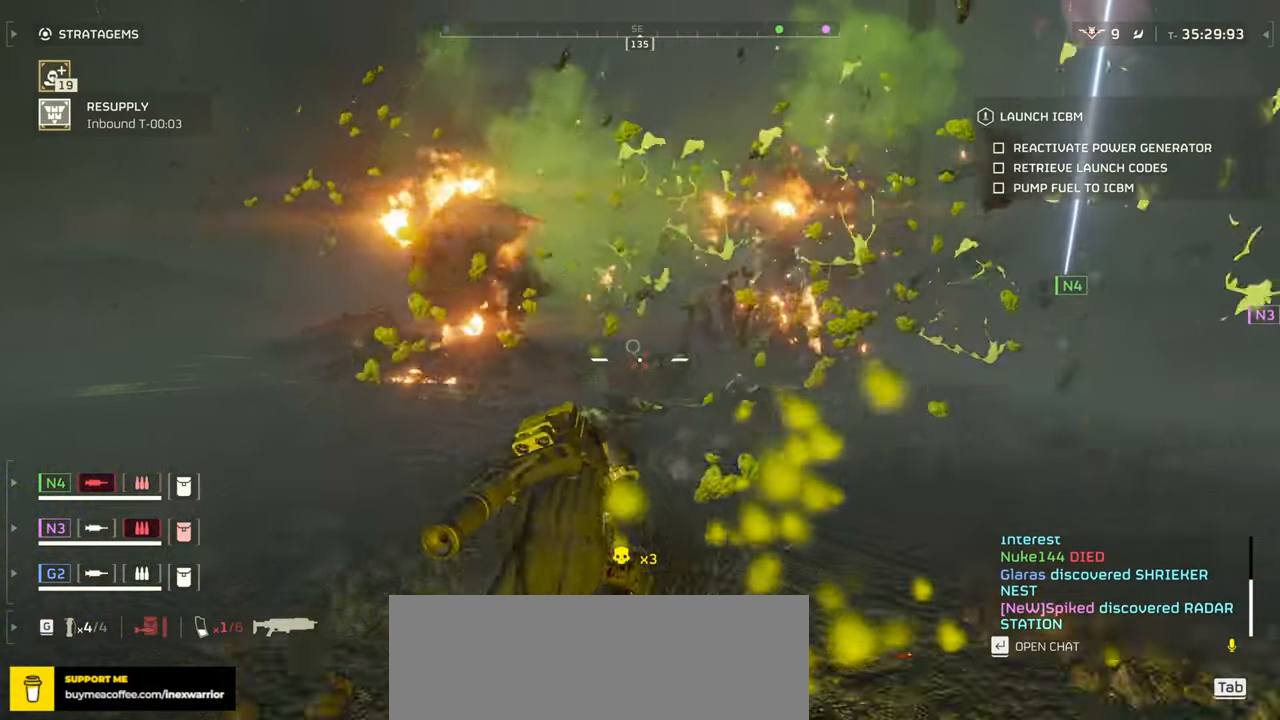
{"keys": ["d", "w"], "mouse": ["left", "right"], "events": [[300, "w", "down"], [316, "mouse_left", "down"], [316, "mouse_right", "down"], [416, "mouse_left", "up"], [500, "mouse_left", "down"]]}
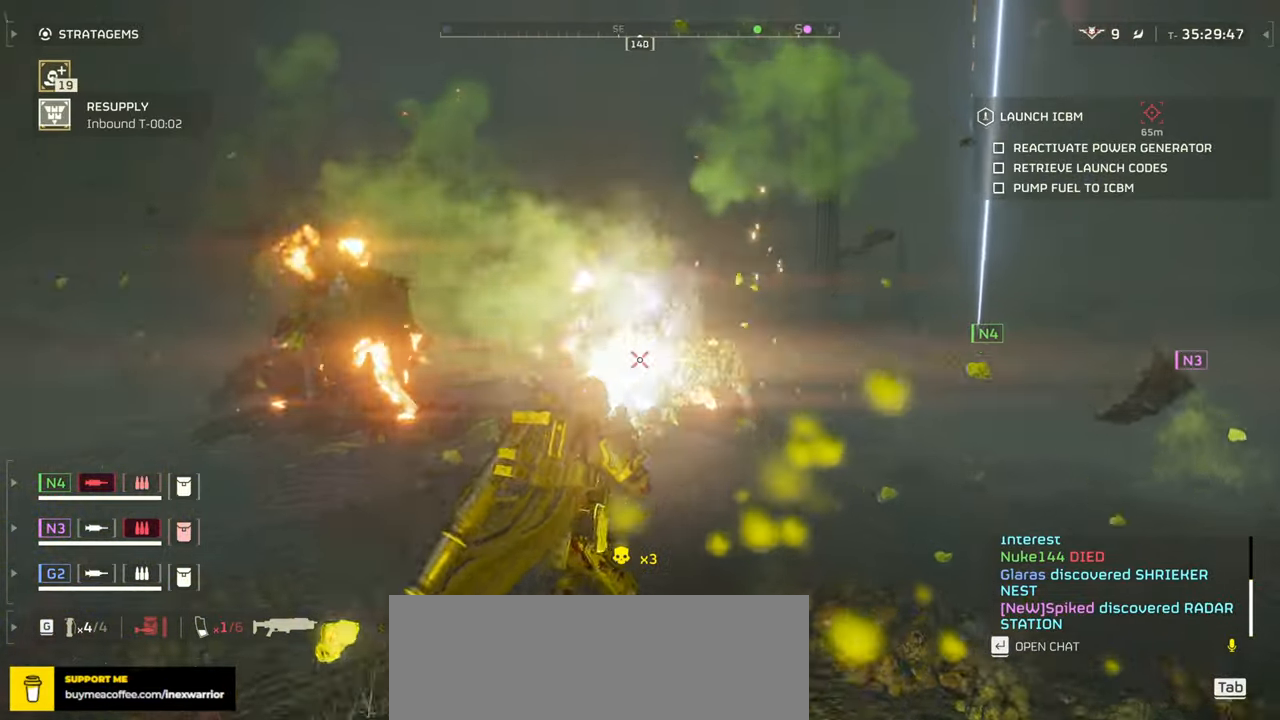
{"keys": ["d"], "mouse": ["left", "right"], "events": [[83, "mouse_left", "up"], [133, "w", "up"], [150, "mouse_left", "down"], [250, "mouse_left", "up"], [300, "mouse_left", "down"], [400, "mouse_left", "up"], [450, "mouse_left", "down"]]}
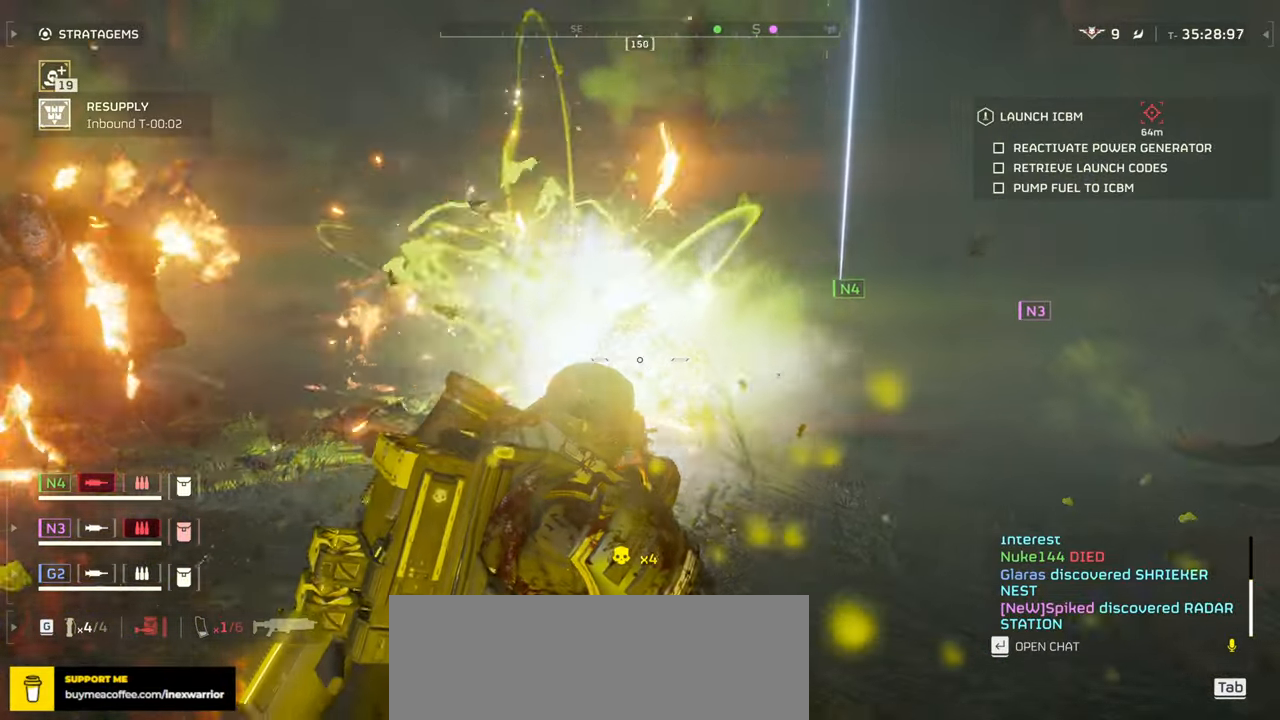
{"keys": ["d", "w"], "mouse": [], "events": [[33, "mouse_left", "up"], [33, "mouse_right", "up"], [166, "w", "down"]]}
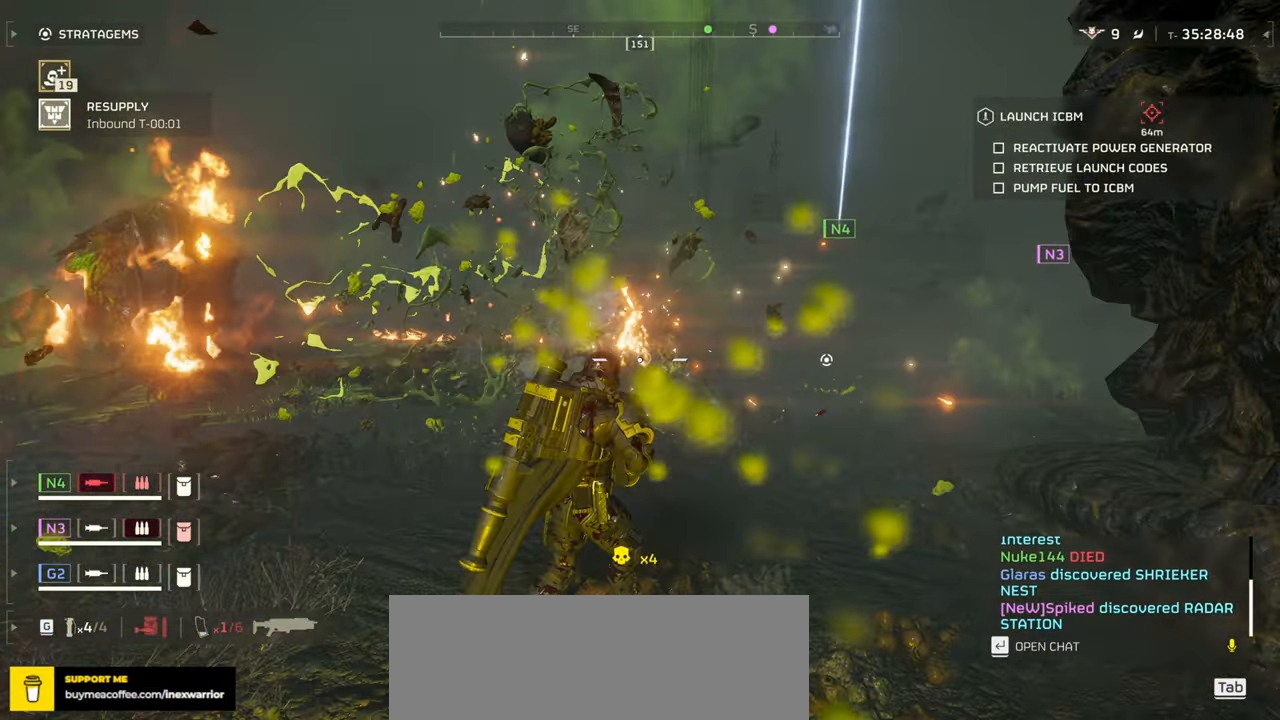
{"keys": ["w"], "mouse": [], "events": [[116, "d", "up"], [350, "r", "down"], [433, "r", "up"]]}
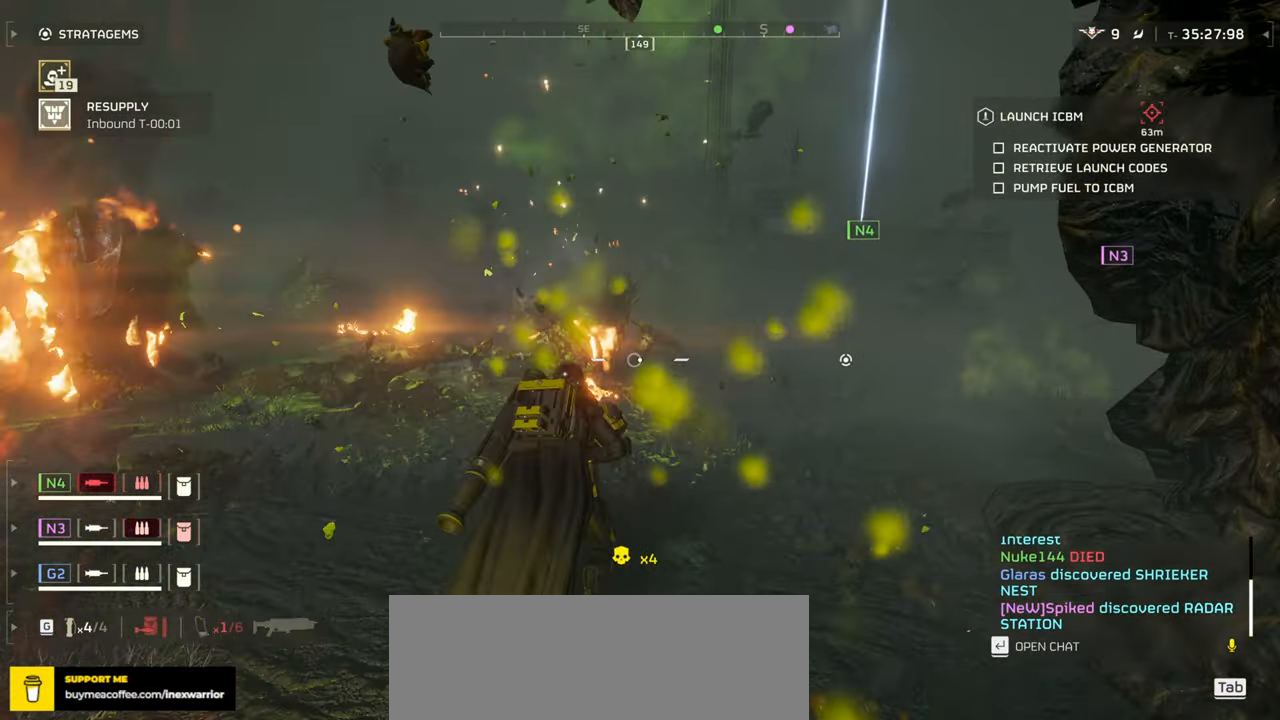
{"keys": ["d", "w"], "mouse": [], "events": [[33, "r", "down"], [133, "r", "up"], [233, "shift", "down"], [250, "d", "down"], [350, "shift", "up"]]}
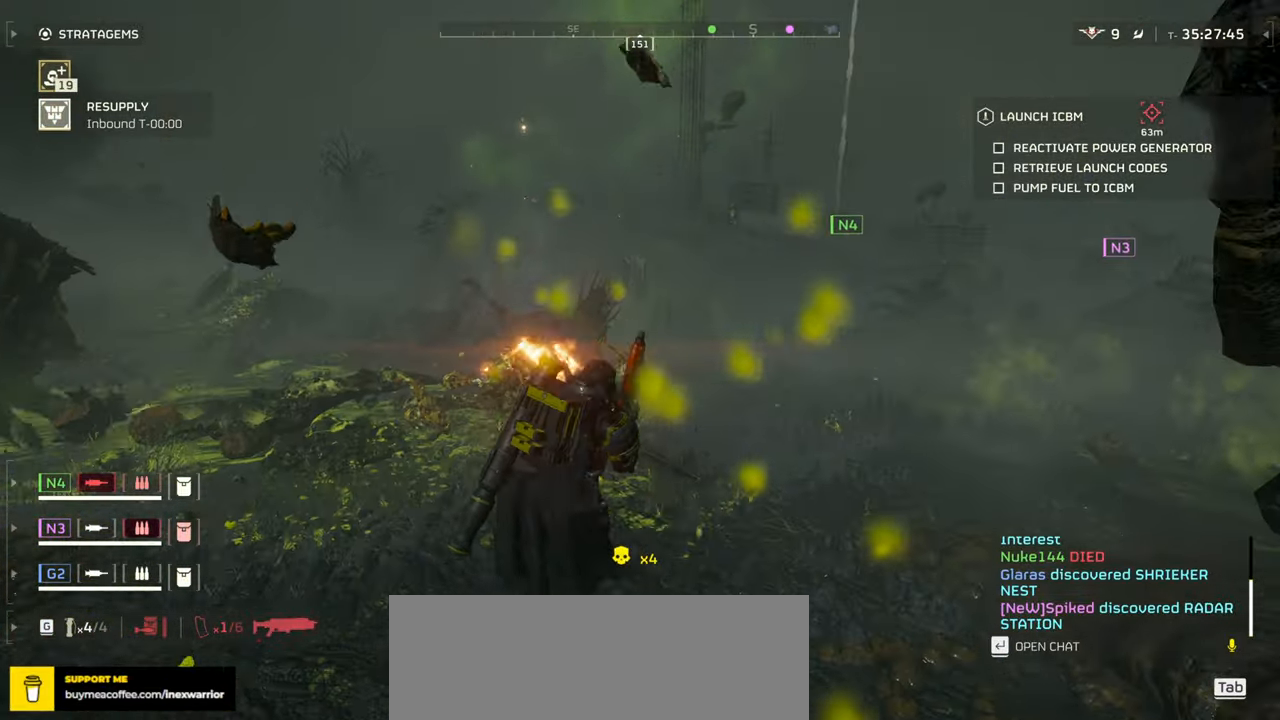
{"keys": ["d"], "mouse": [], "events": [[50, "d", "up"], [283, "d", "down"], [500, "w", "up"]]}